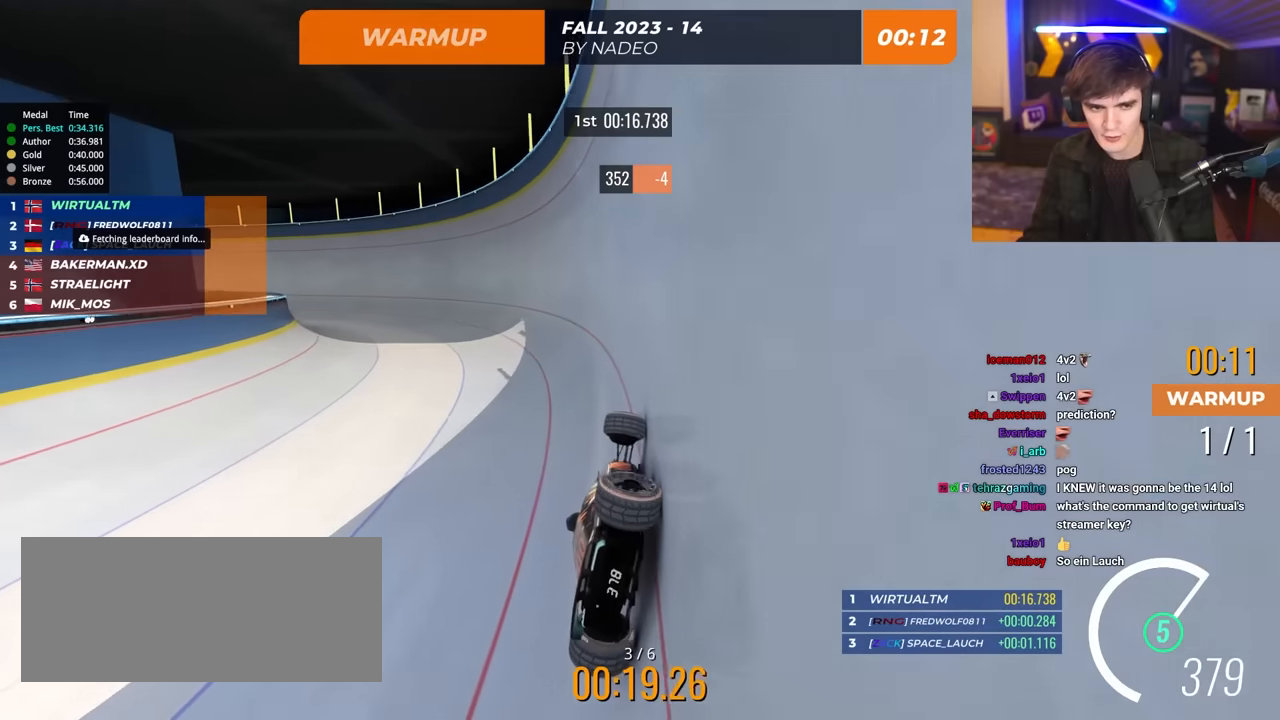
Gameplay with keyboard; each line is a JSON object with the keys held at the frame after it. "events" lists presses ("down") and releases ("up") of "brake", "down", "left", "right" and "up" between this image and that frame as [ms after this image, input, new state], when the widget could be followed in between. No other keys are recorded. Mouse input is not recorded. Key names are as the overlay labels them; some are game actions (e.g. jump) rather than physical keys.
{"keys": ["left", "up"], "events": []}
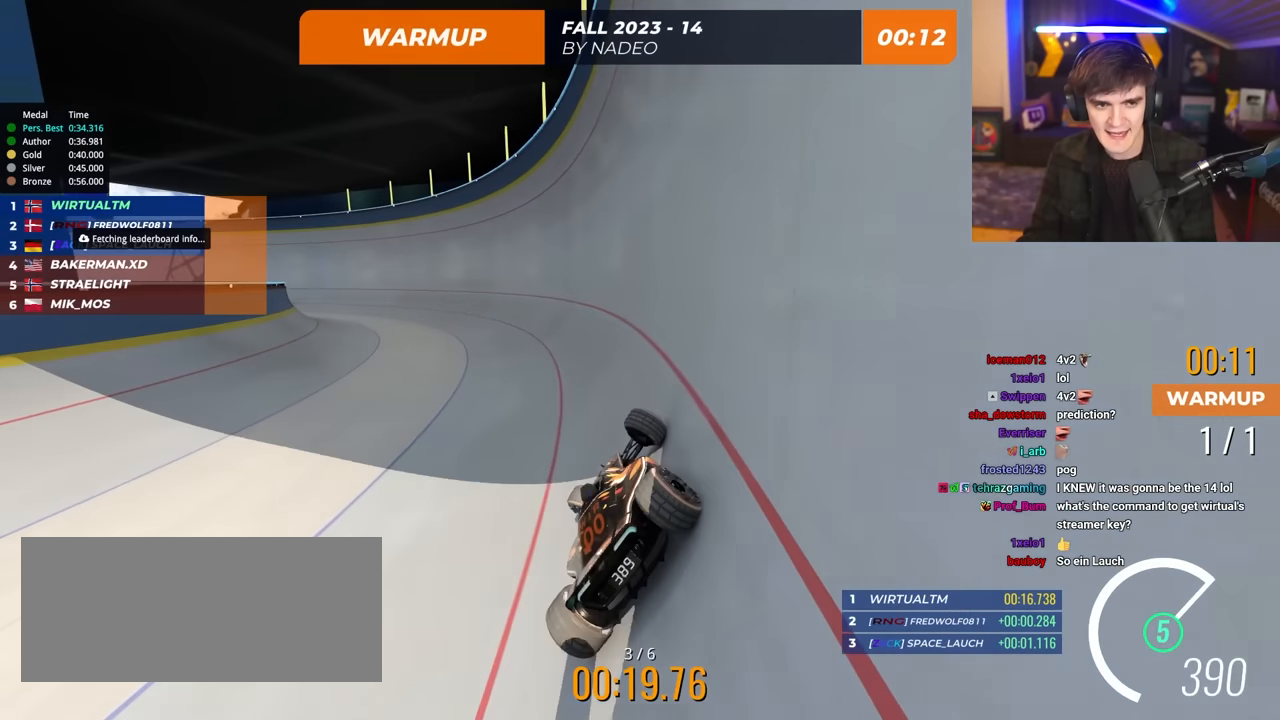
{"keys": ["left", "up"], "events": []}
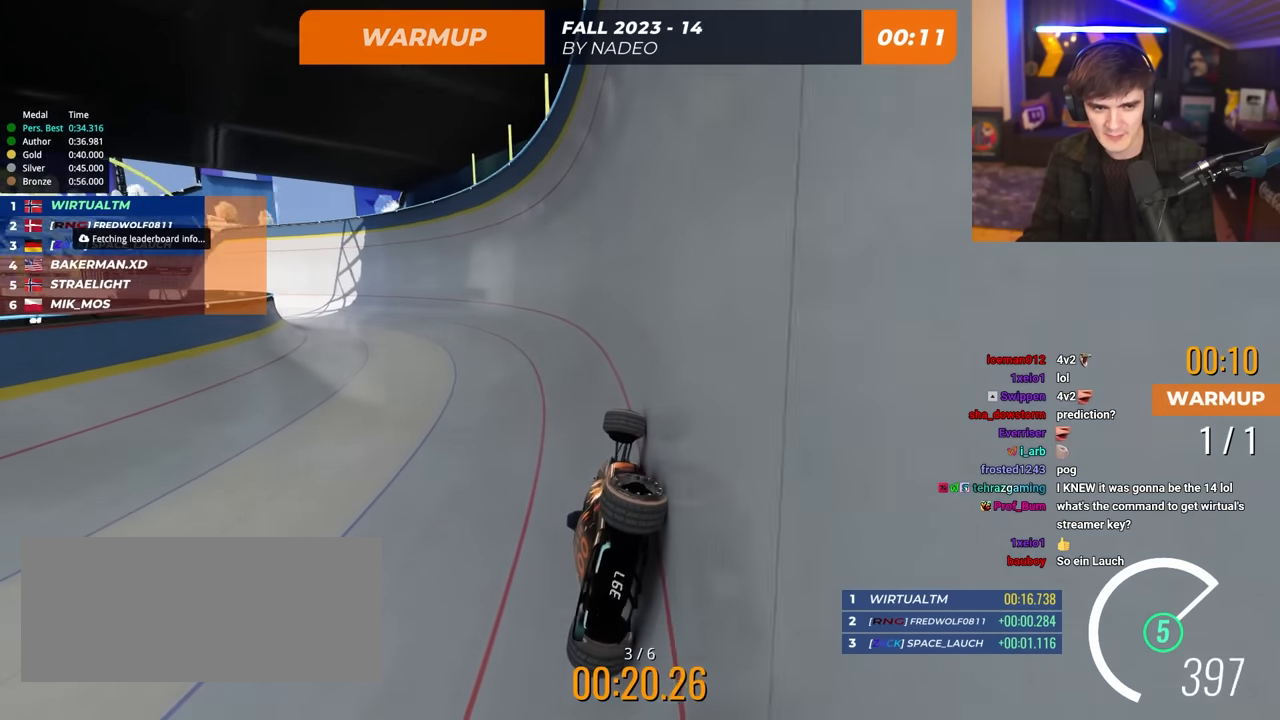
{"keys": ["left", "up"], "events": []}
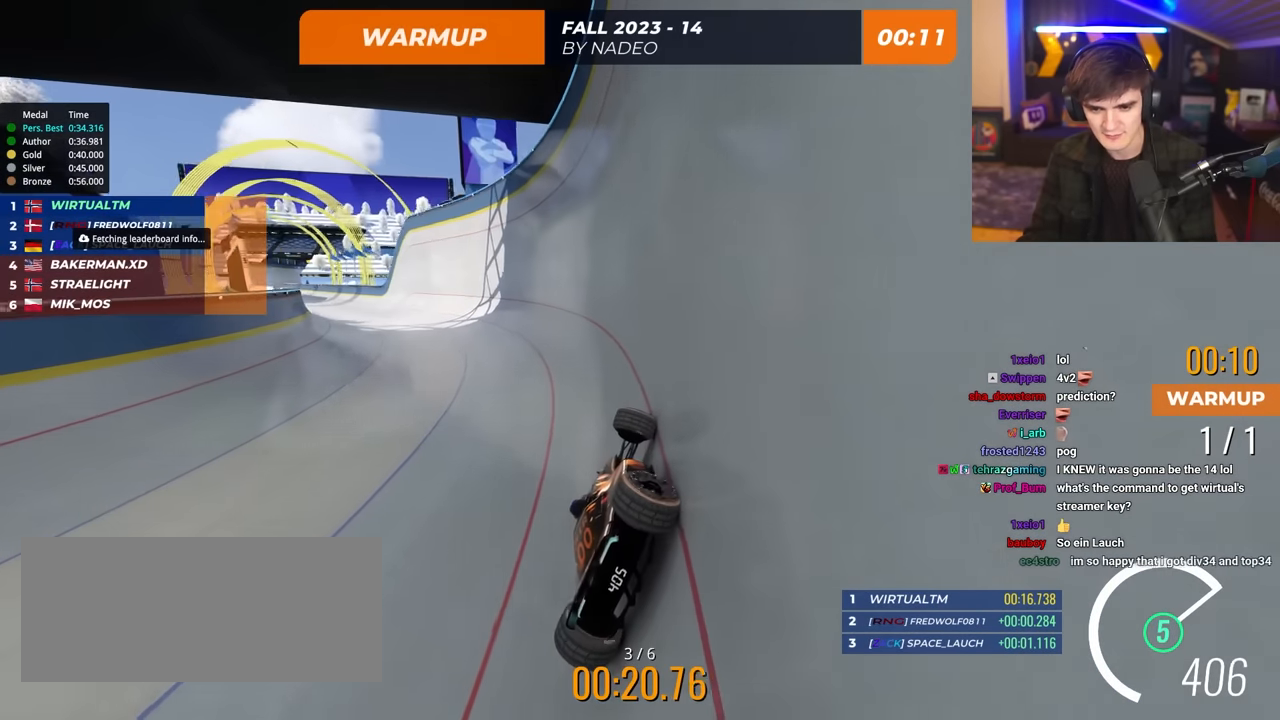
{"keys": ["left", "up"], "events": []}
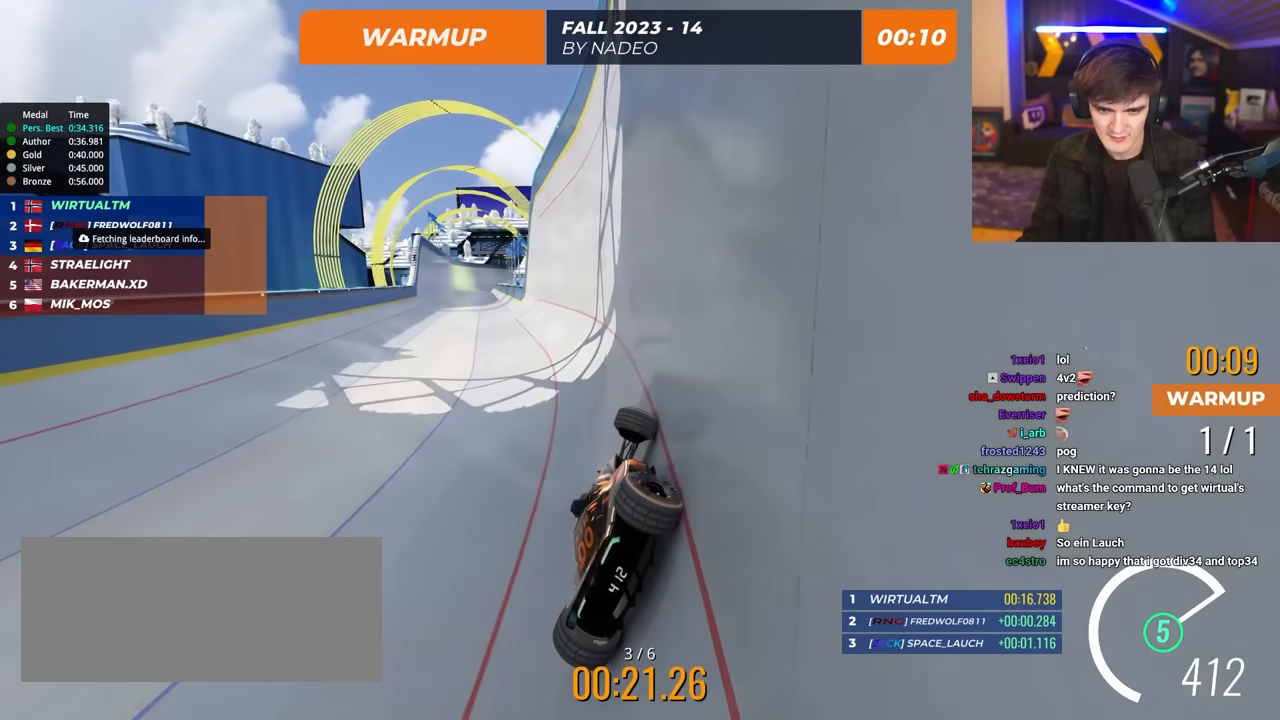
{"keys": ["up"], "events": [[483, "left", "up"]]}
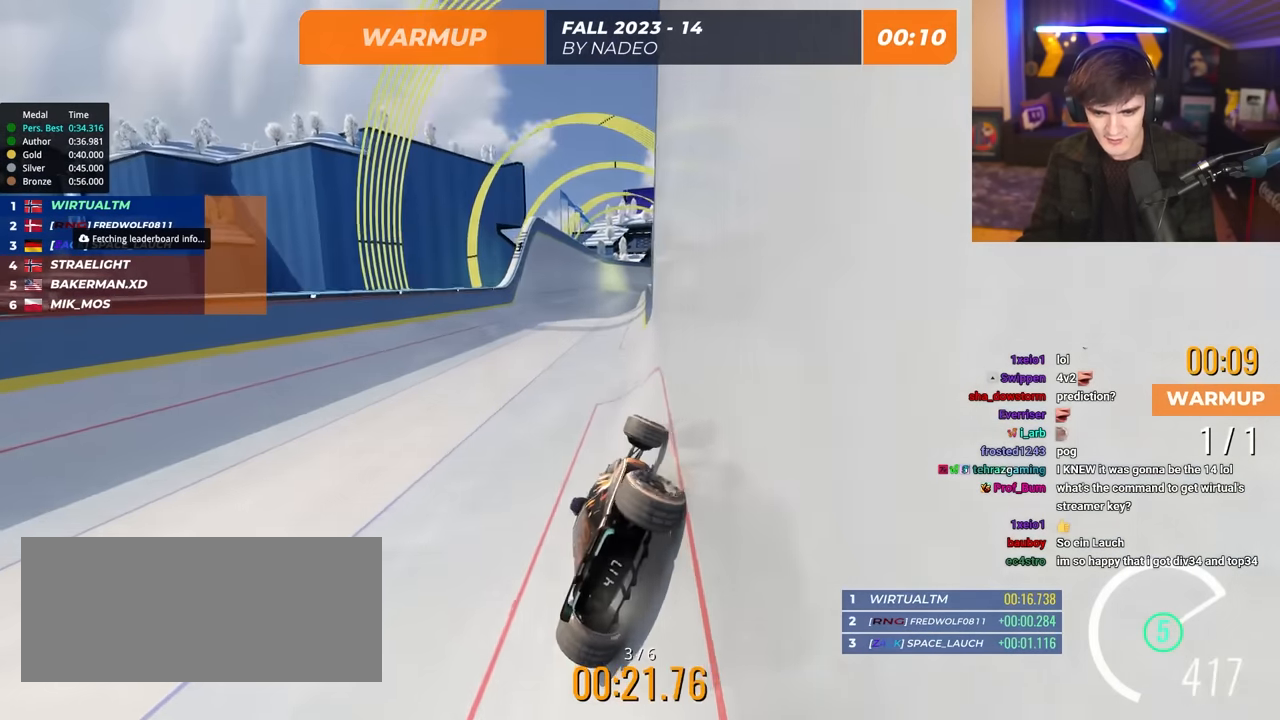
{"keys": ["left", "up"], "events": [[50, "right", "down"], [133, "right", "up"], [466, "left", "down"]]}
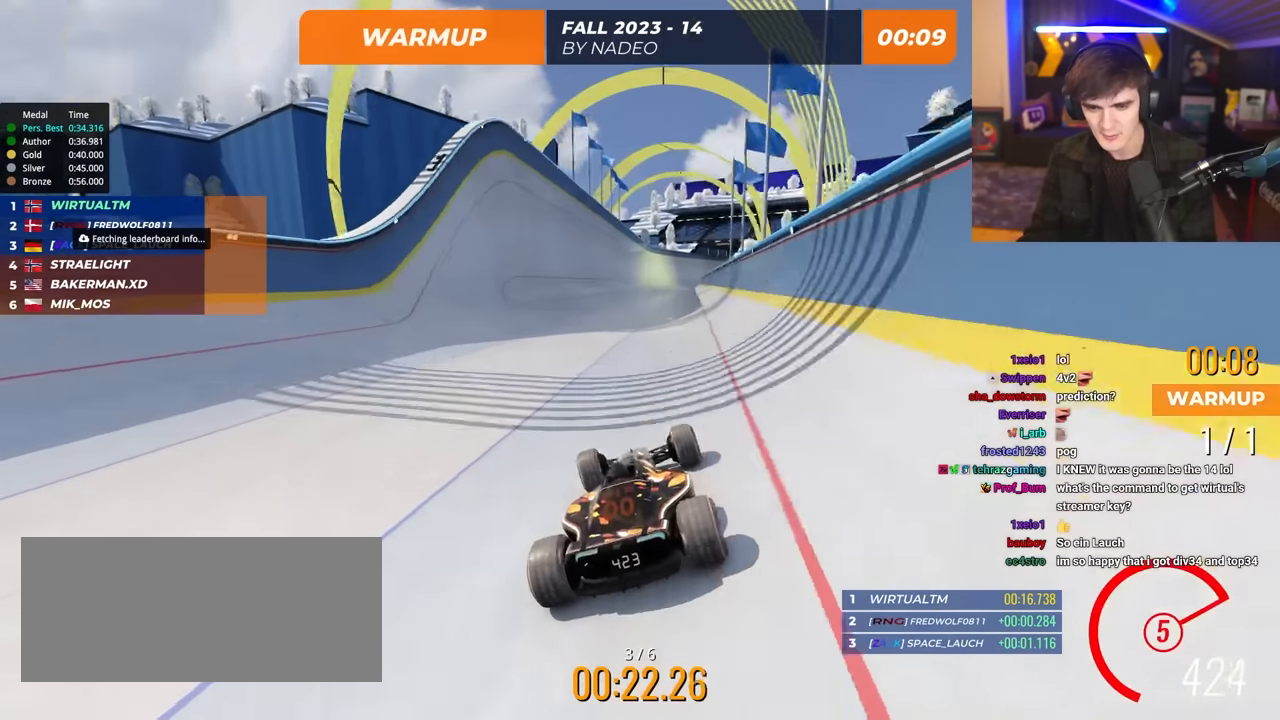
{"keys": ["up"], "events": [[50, "left", "up"]]}
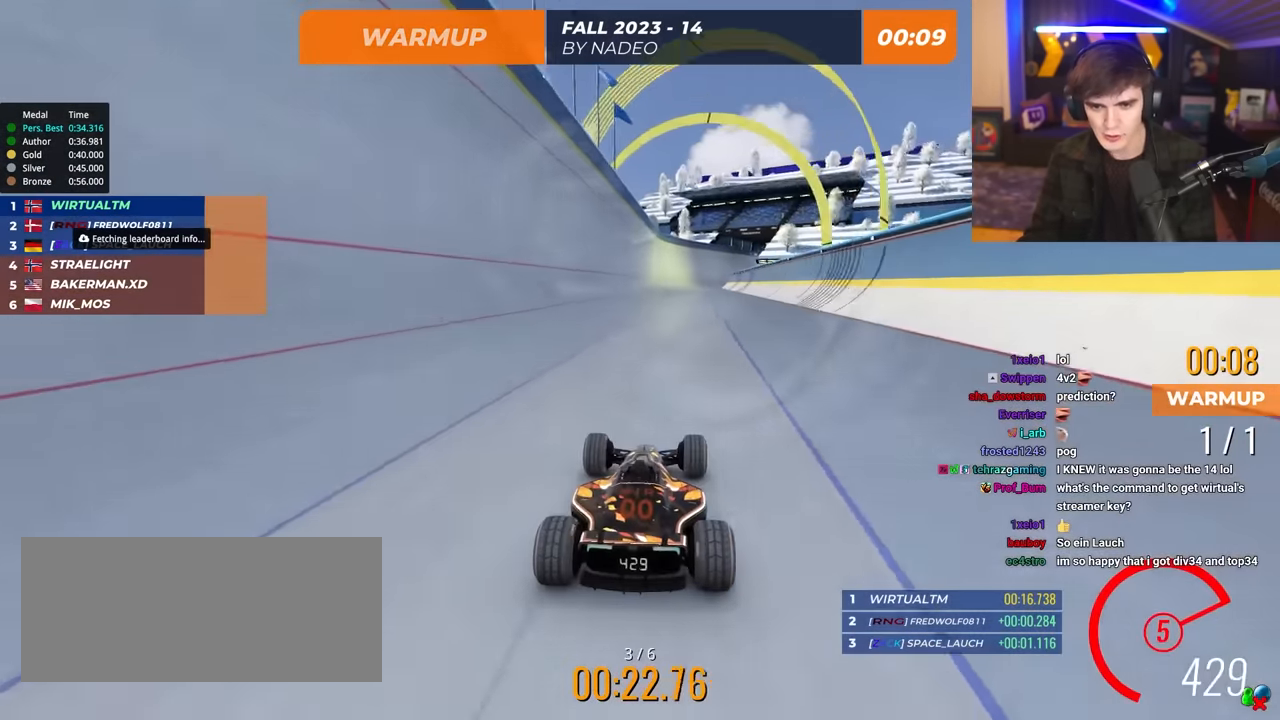
{"keys": ["up"], "events": [[350, "left", "down"], [500, "left", "up"]]}
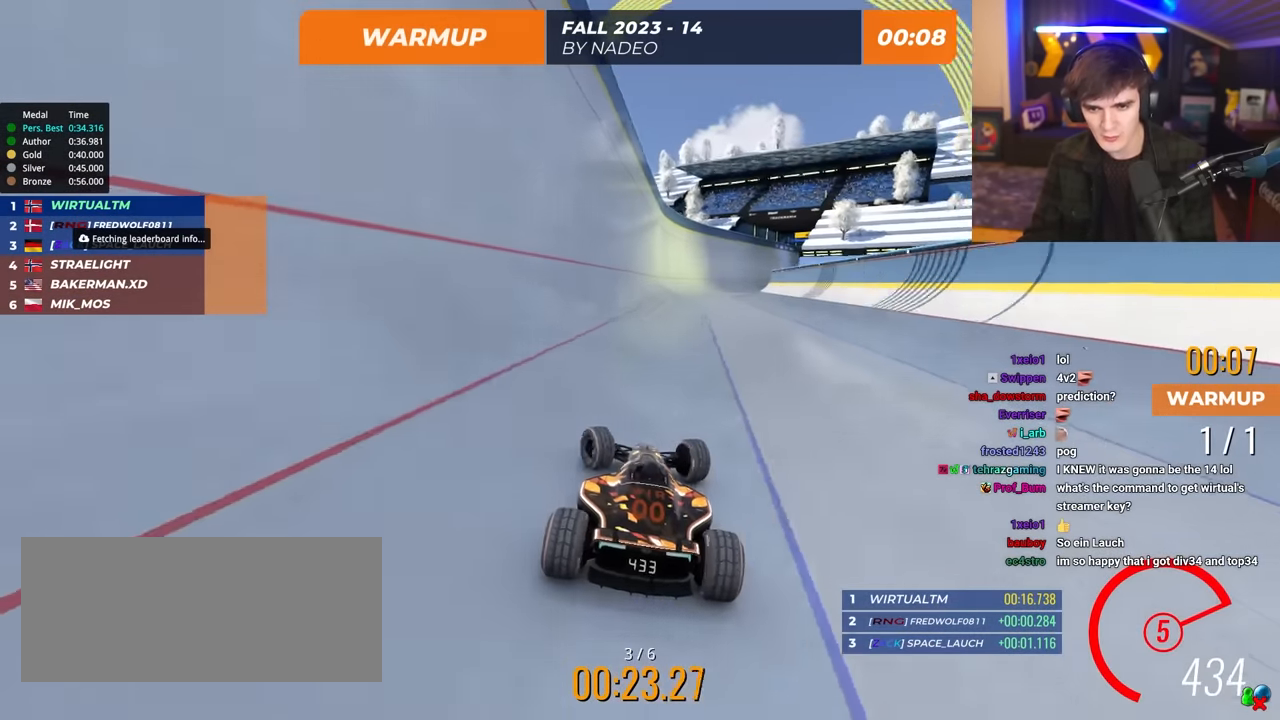
{"keys": ["right", "up"], "events": [[83, "left", "down"], [183, "left", "up"], [283, "right", "down"], [416, "right", "up"], [466, "right", "down"]]}
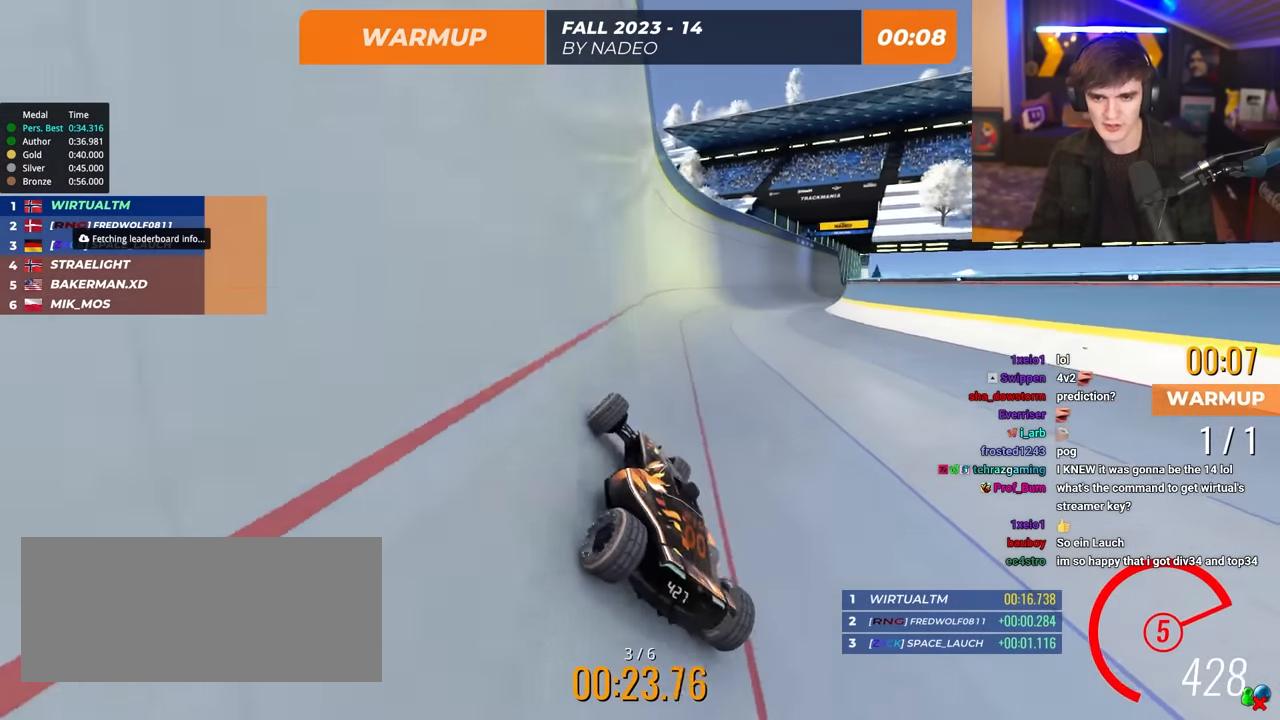
{"keys": ["right", "up"], "events": [[66, "right", "up"], [250, "right", "down"]]}
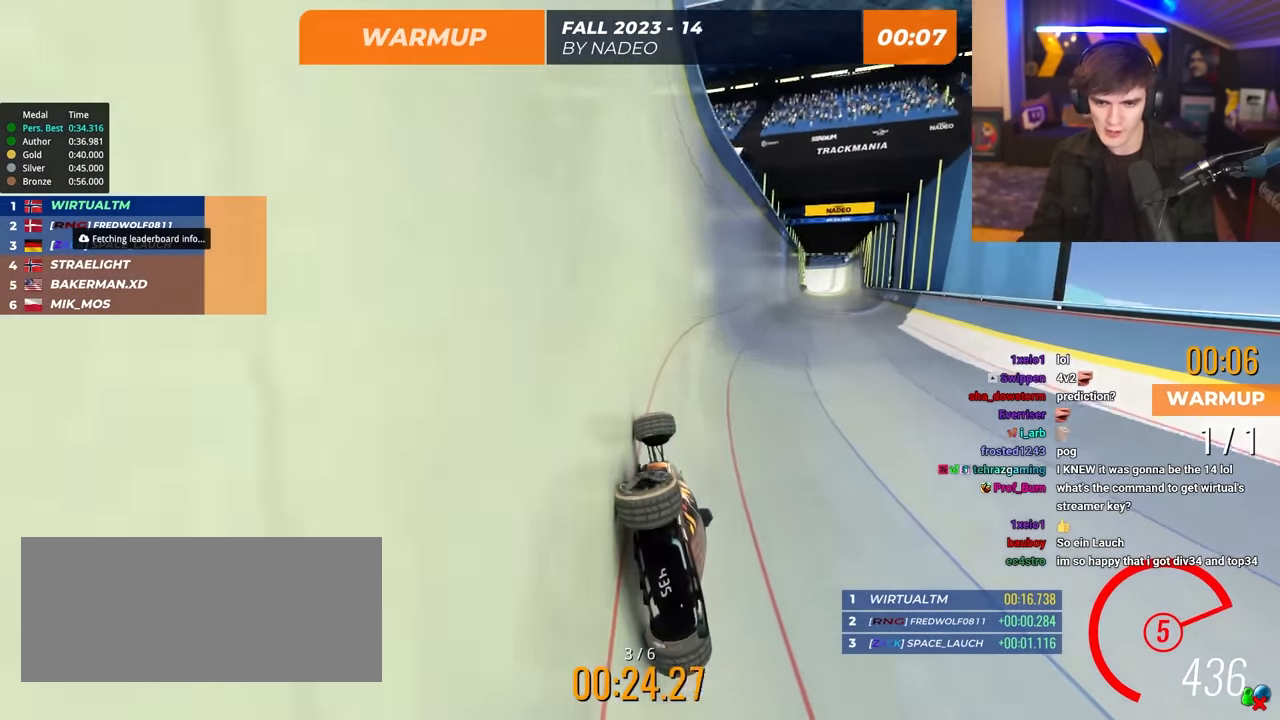
{"keys": ["up"], "events": [[400, "right", "up"]]}
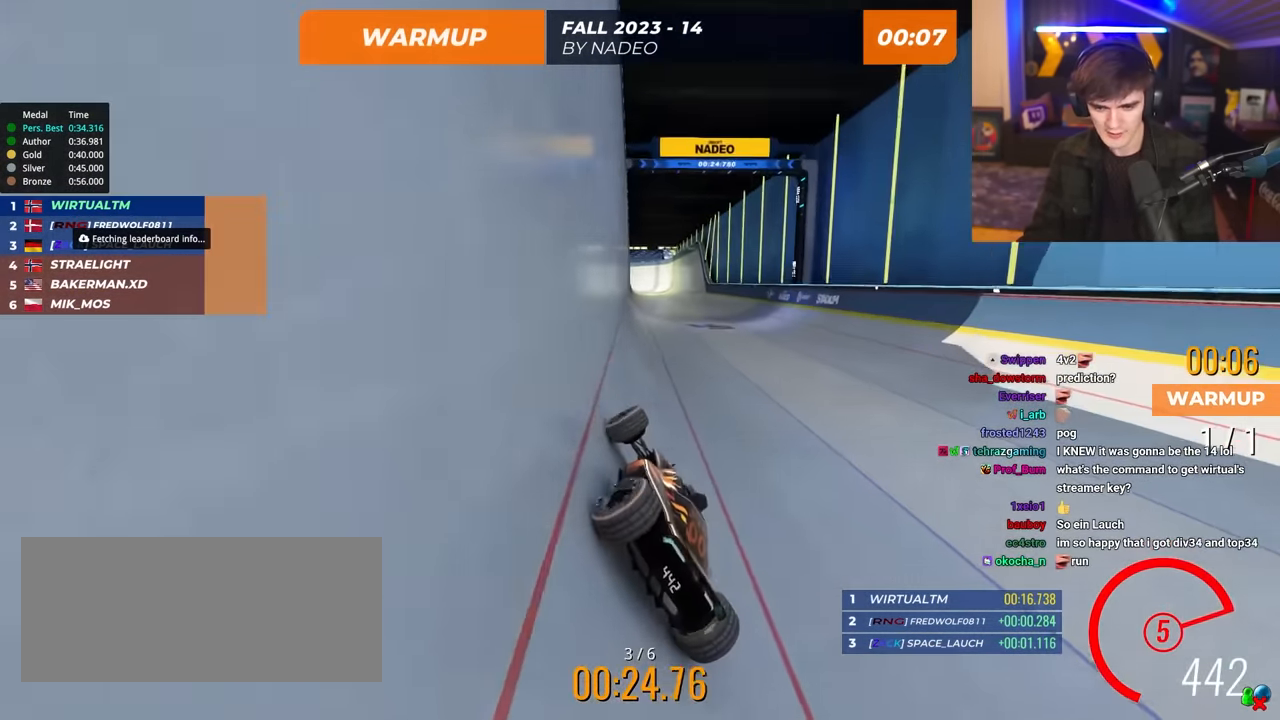
{"keys": ["up"], "events": [[133, "right", "down"], [283, "right", "up"]]}
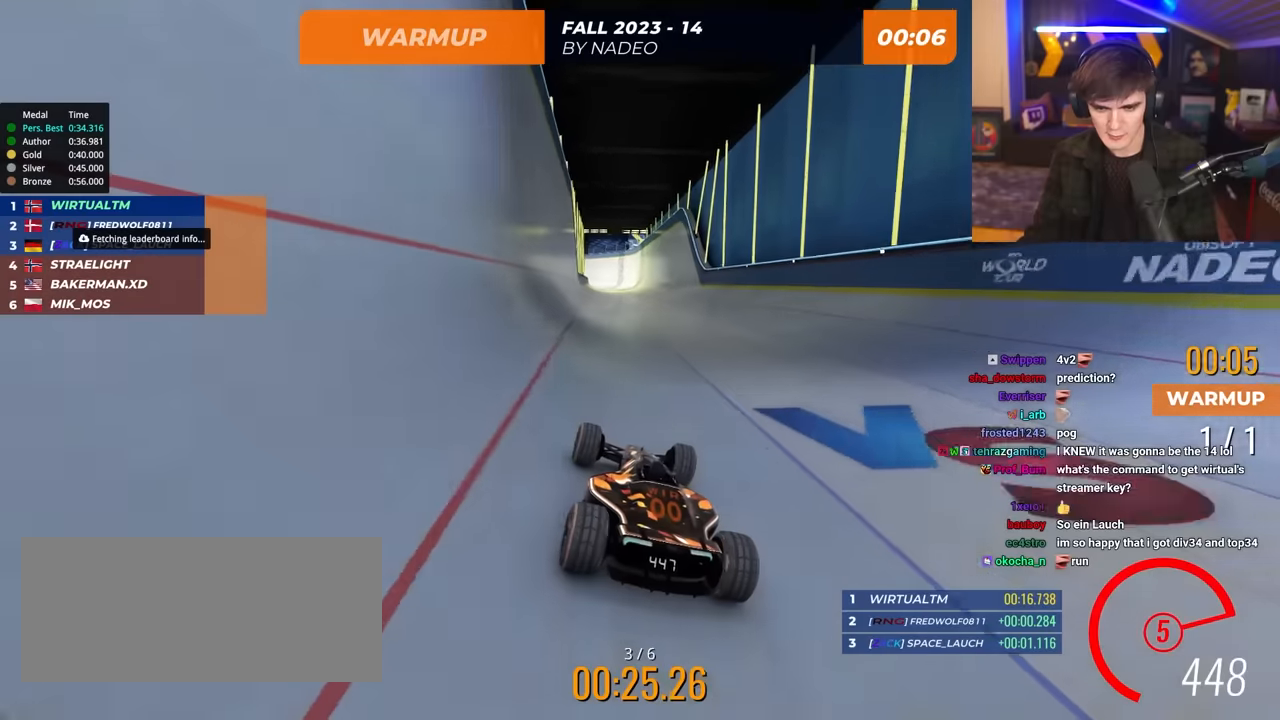
{"keys": ["up"], "events": [[200, "right", "down"], [250, "right", "up"]]}
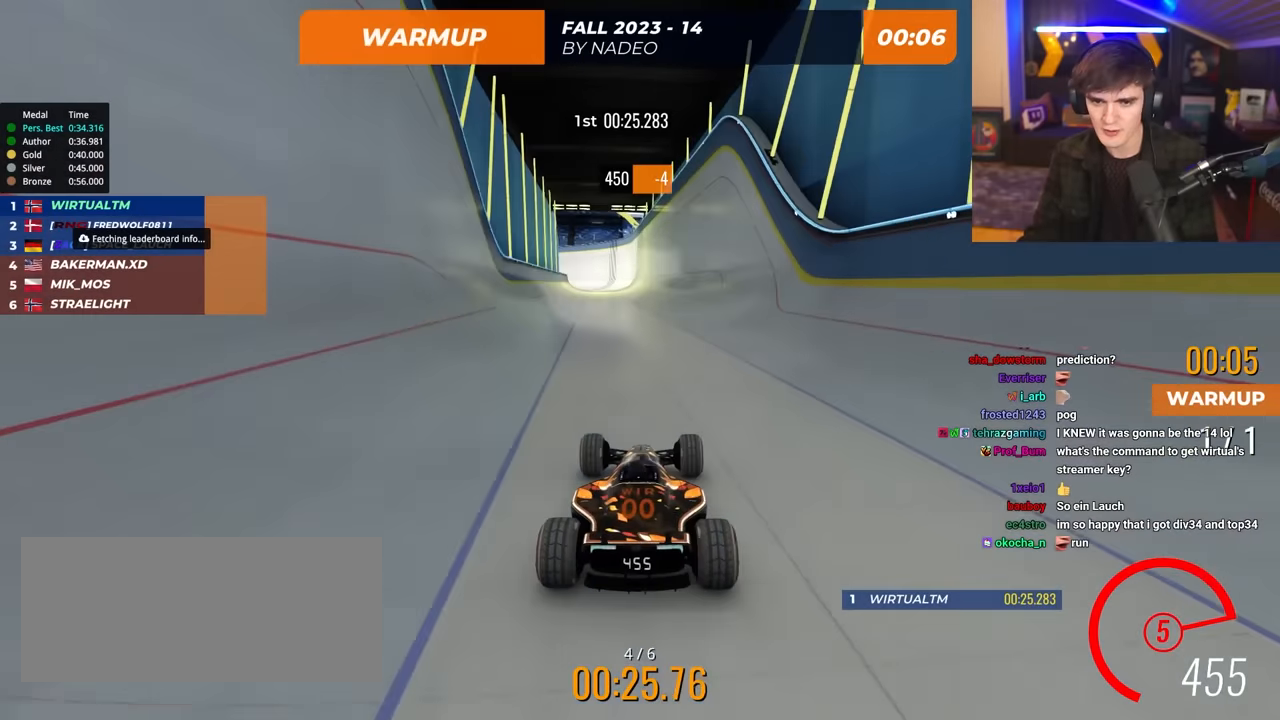
{"keys": ["up"], "events": [[17, "left", "down"], [67, "left", "up"]]}
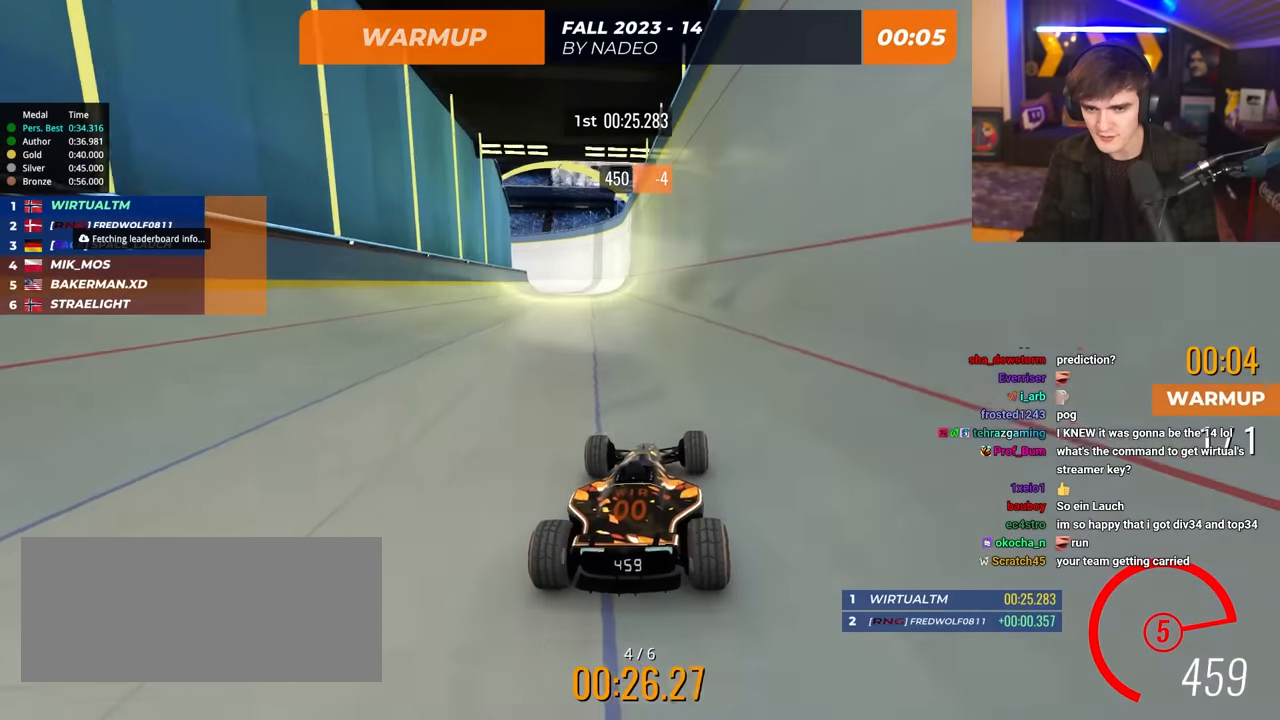
{"keys": ["up"], "events": [[183, "left", "down"], [217, "left", "up"]]}
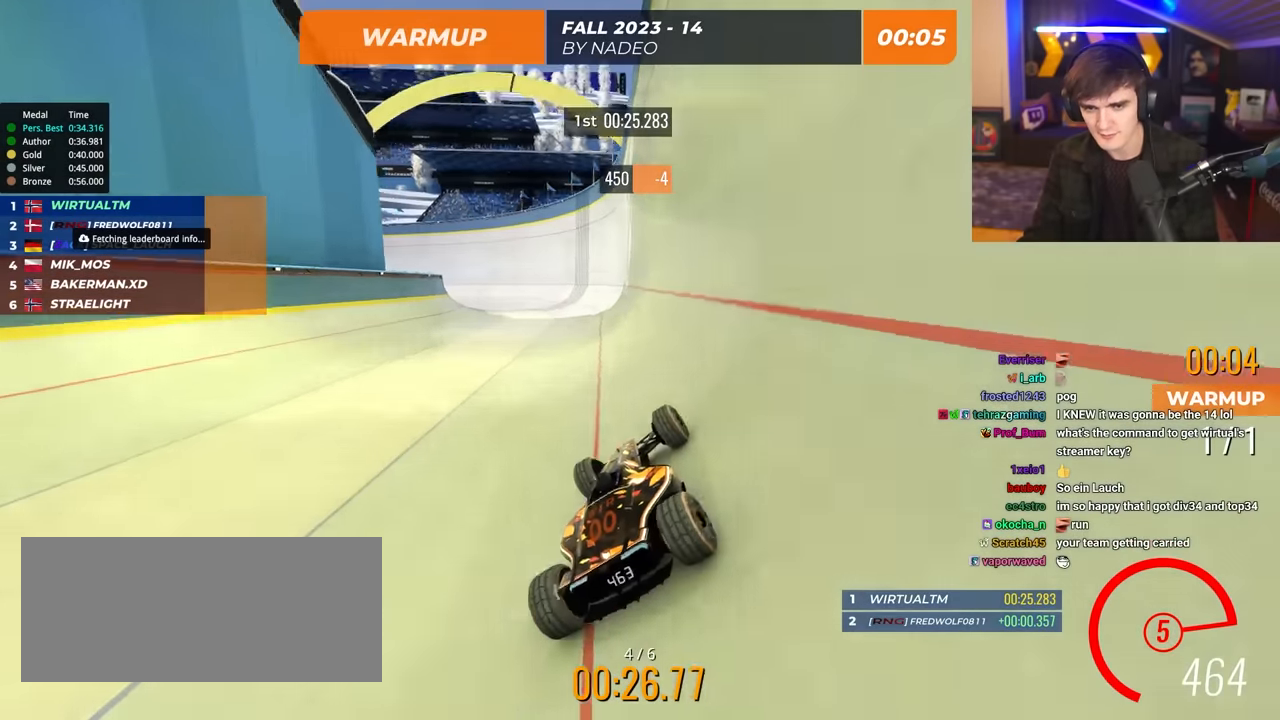
{"keys": ["left", "up"], "events": [[233, "left", "down"]]}
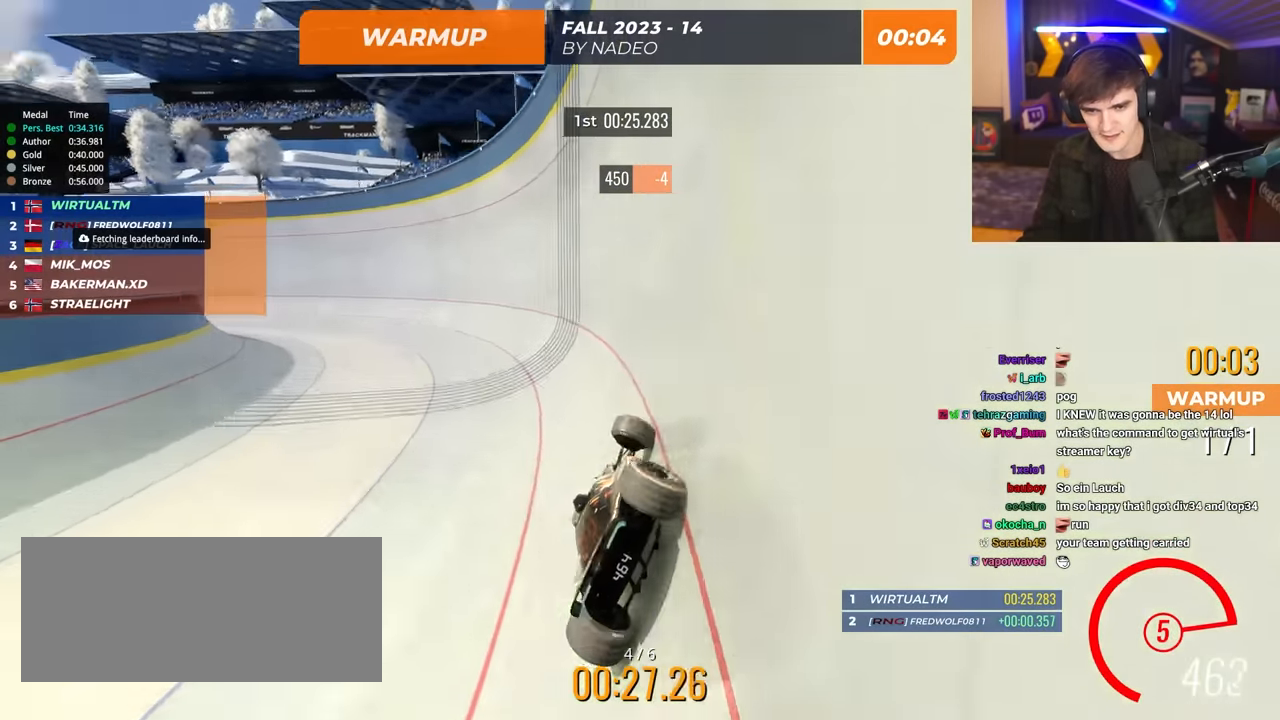
{"keys": ["left", "up"], "events": [[400, "left", "up"], [500, "left", "down"]]}
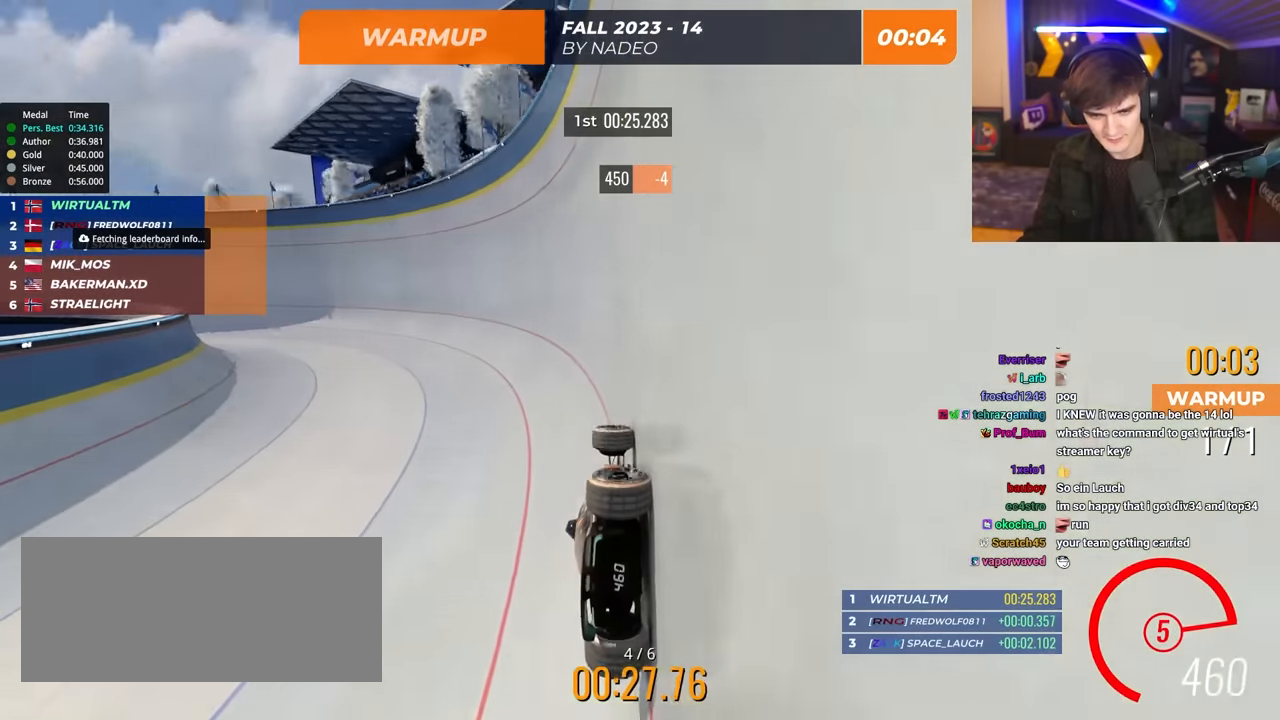
{"keys": ["left", "up"], "events": []}
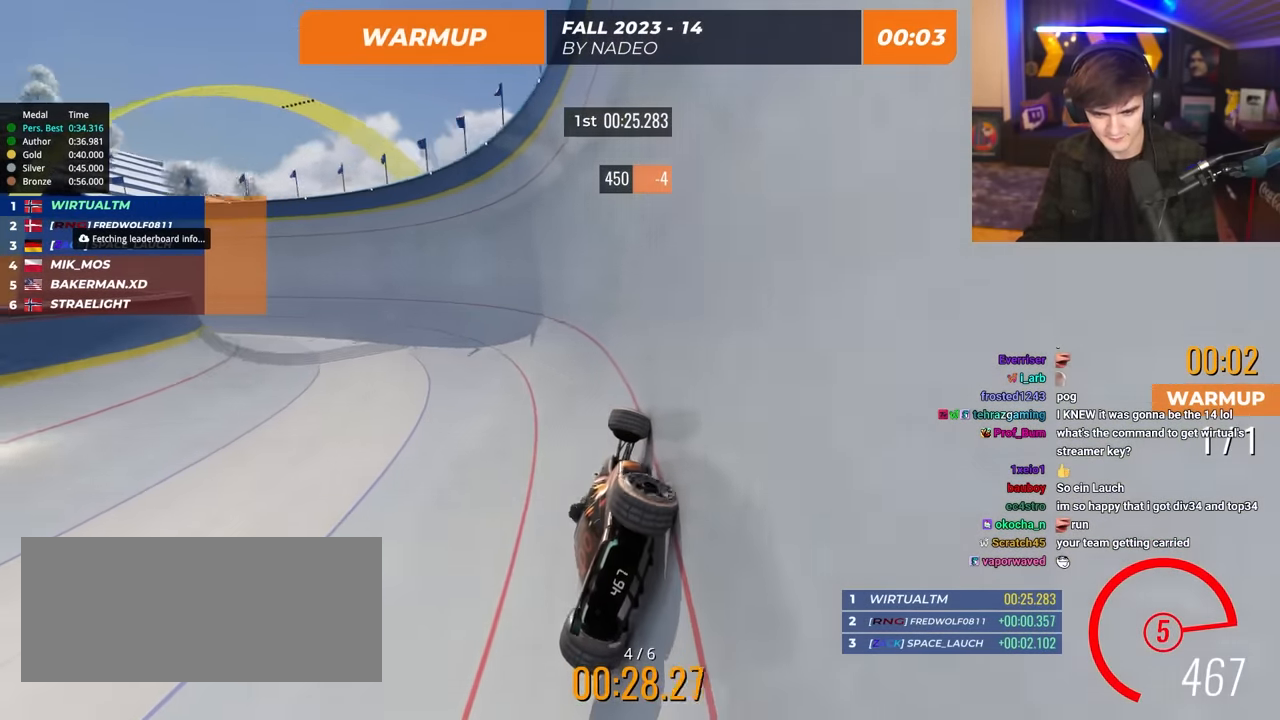
{"keys": ["left", "up"], "events": []}
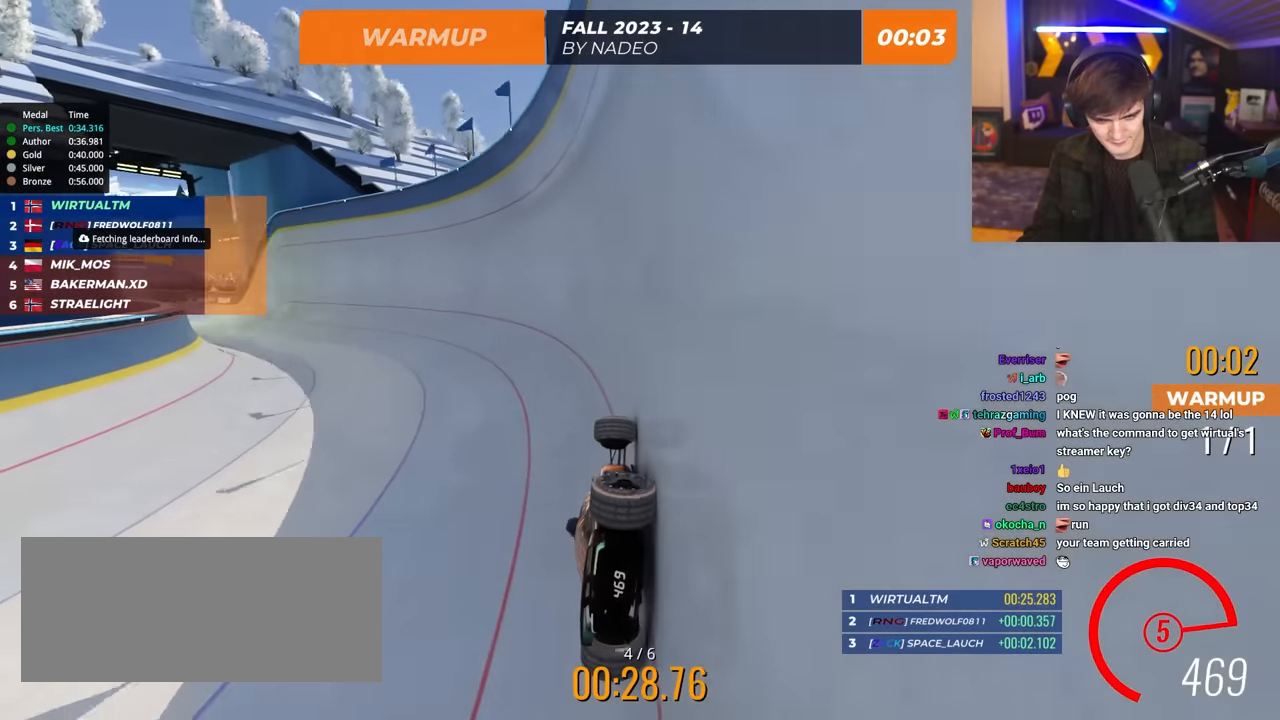
{"keys": ["left", "up"], "events": []}
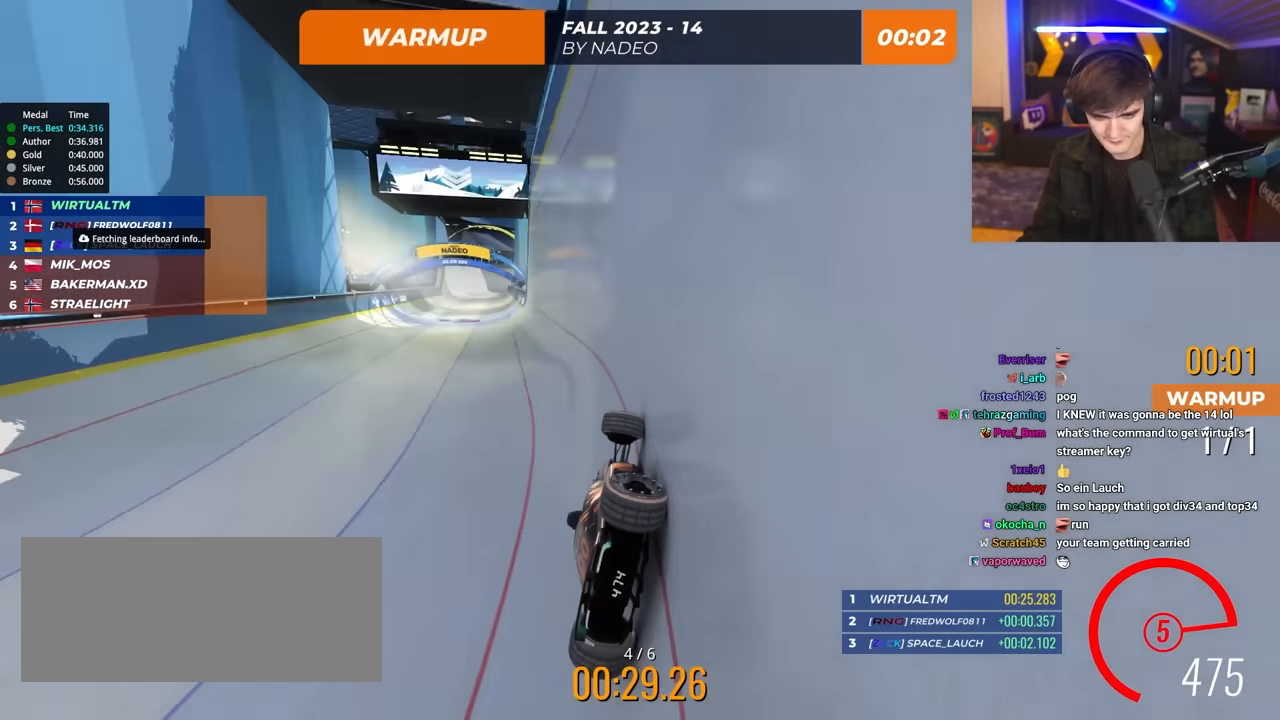
{"keys": ["left", "up"], "events": [[367, "left", "up"], [417, "right", "down"], [467, "right", "up"], [500, "left", "down"]]}
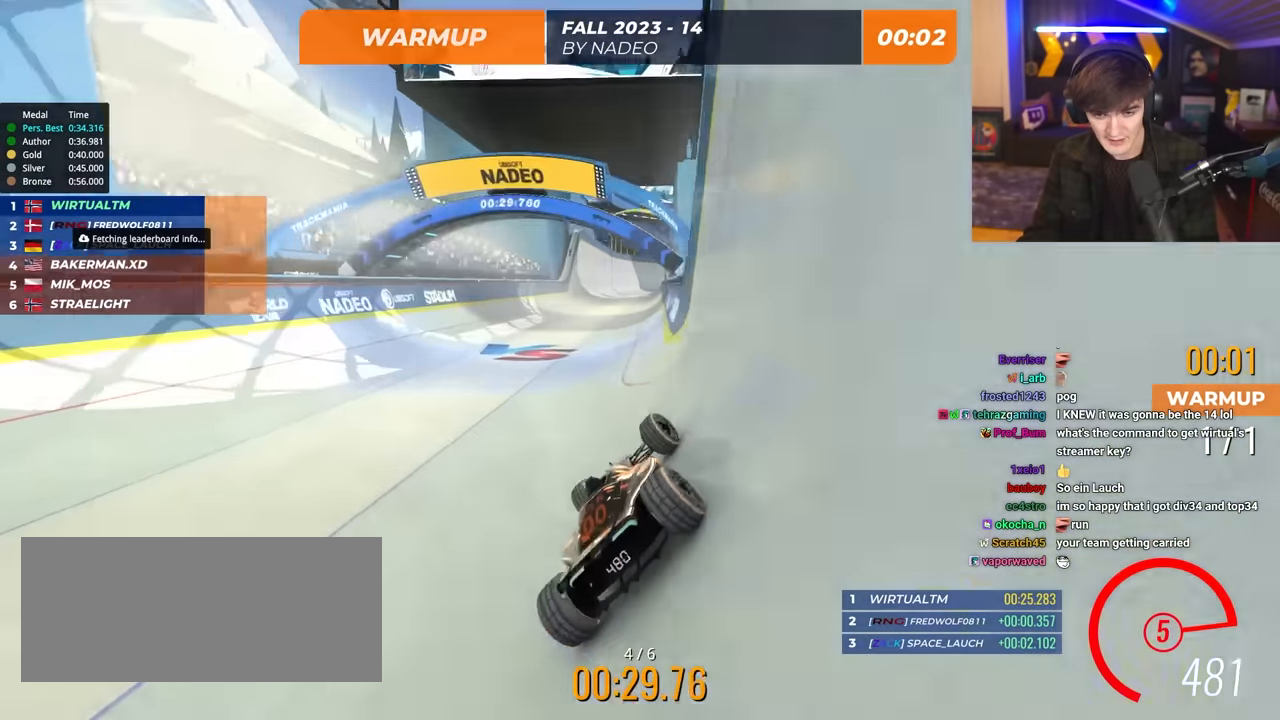
{"keys": ["up"], "events": [[150, "left", "up"], [333, "right", "down"], [383, "right", "up"]]}
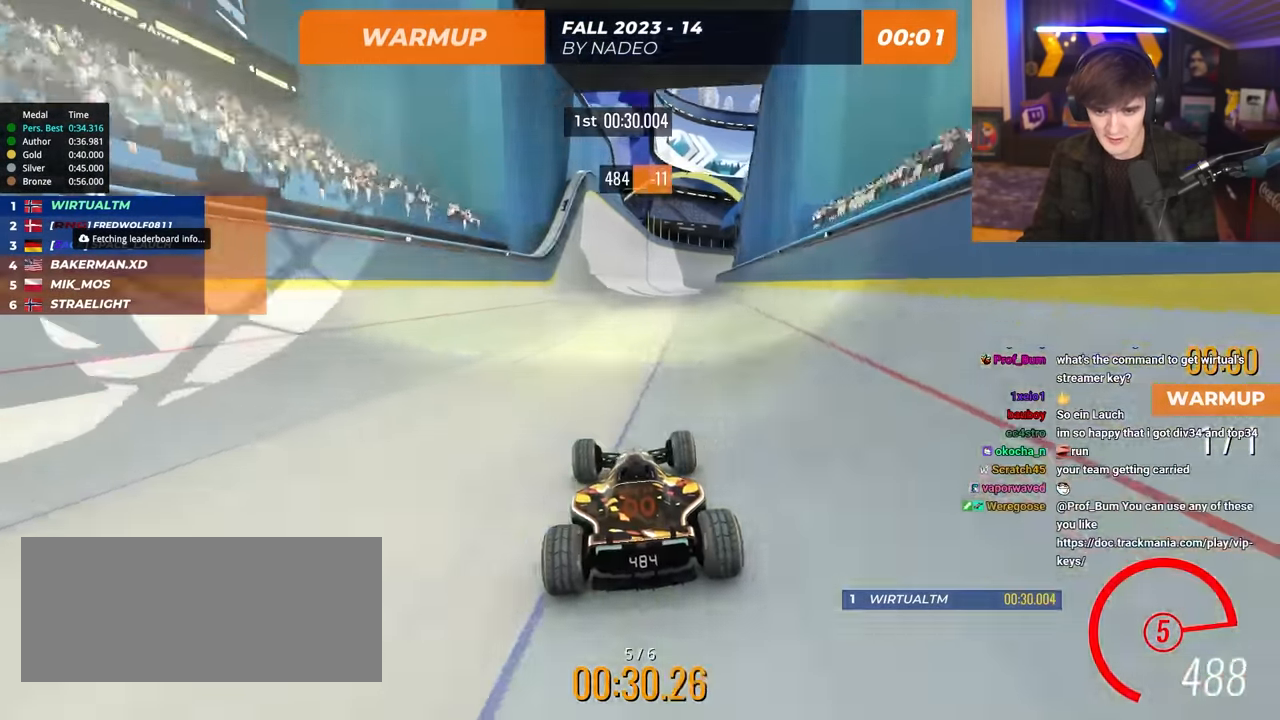
{"keys": ["left", "up"], "events": [[167, "right", "down"], [267, "right", "up"], [400, "left", "down"]]}
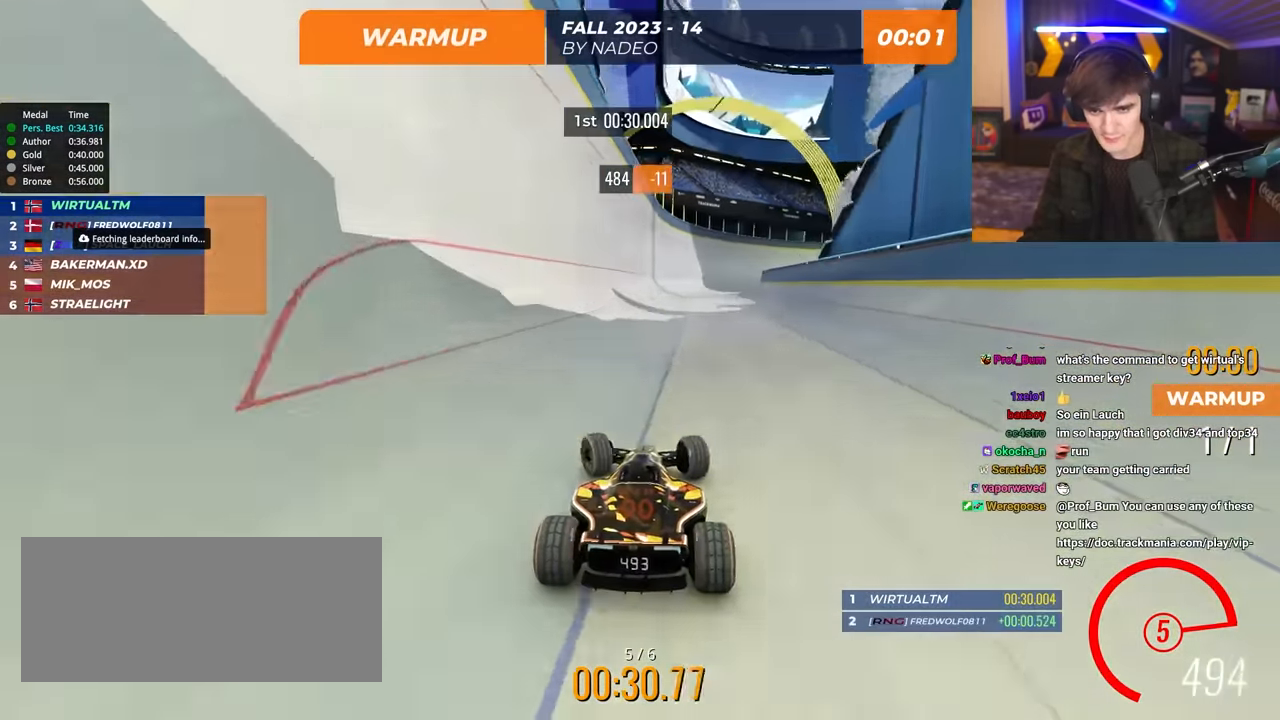
{"keys": ["right", "up"], "events": [[50, "left", "up"], [233, "right", "down"], [317, "right", "up"], [467, "right", "down"]]}
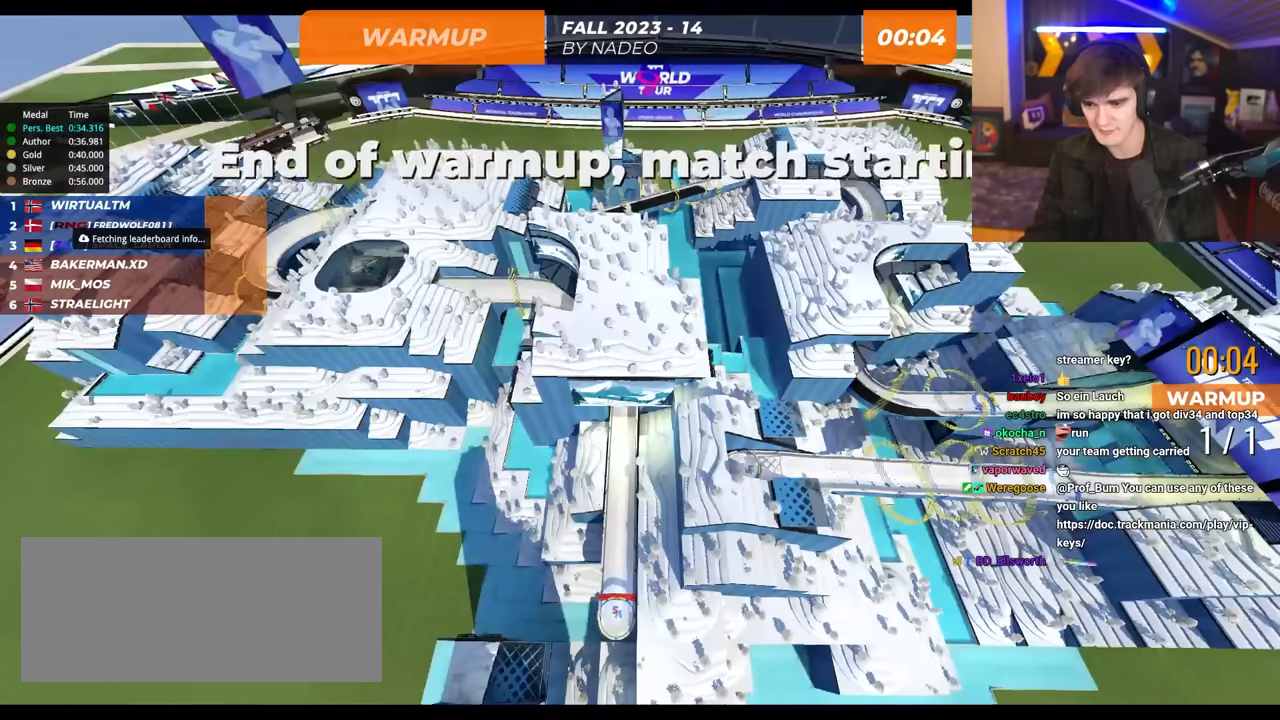
{"keys": [], "events": [[17, "right", "up"], [234, "up", "up"]]}
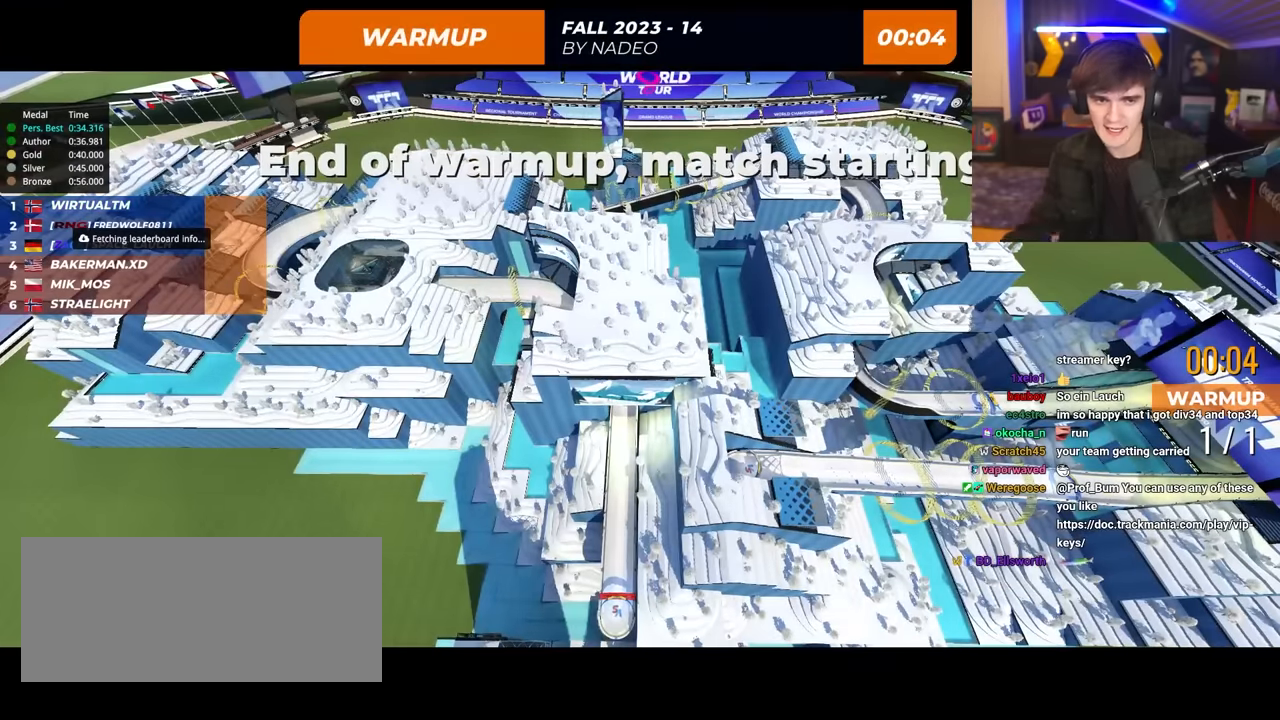
{"keys": [], "events": []}
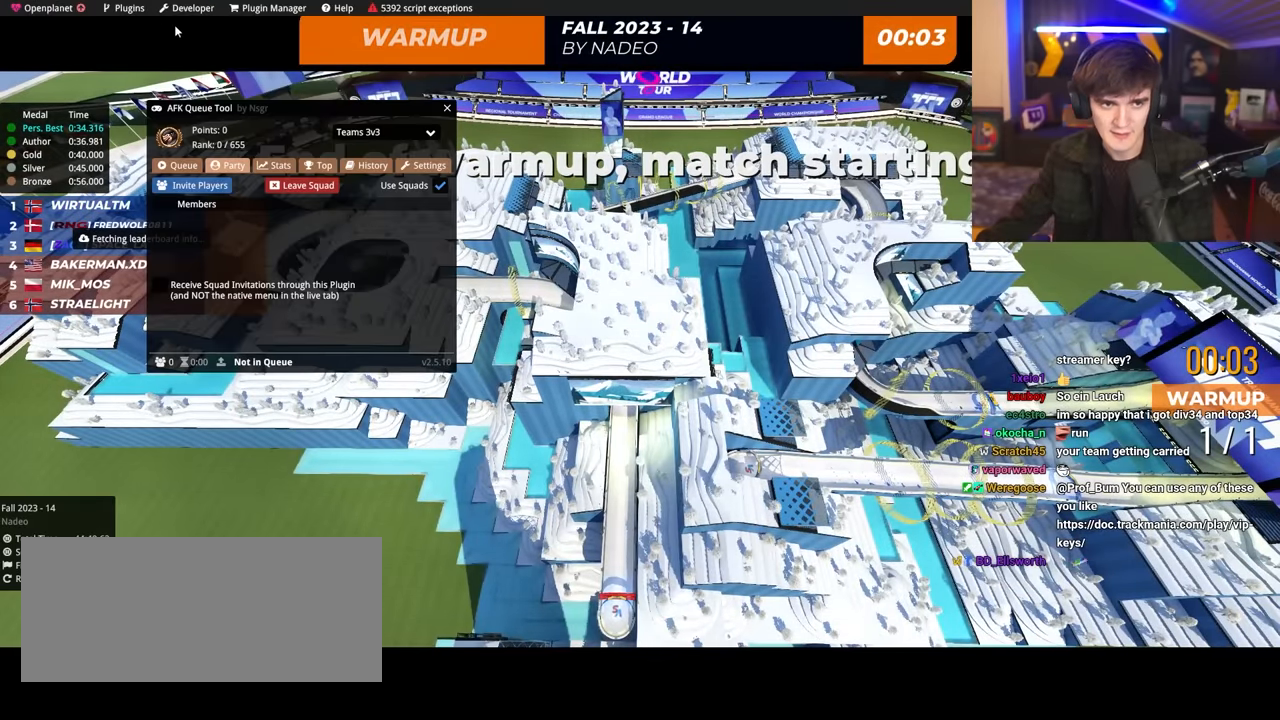
{"keys": [], "events": []}
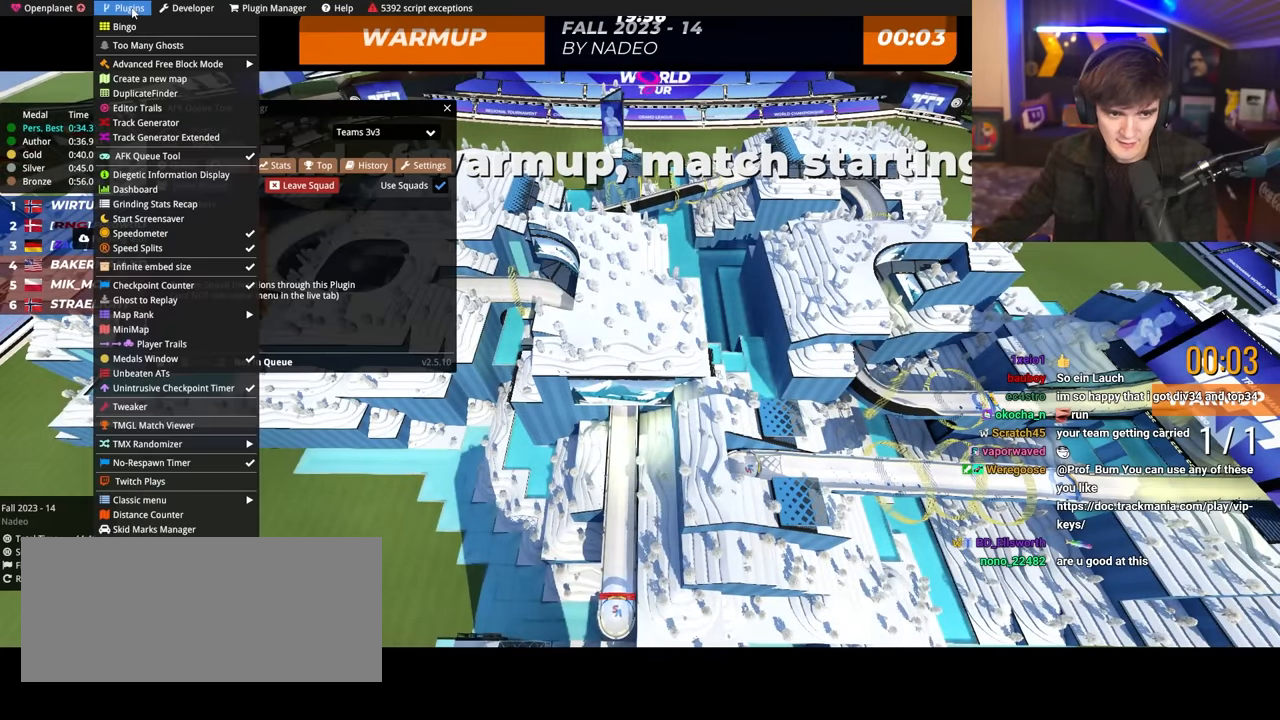
{"keys": [], "events": []}
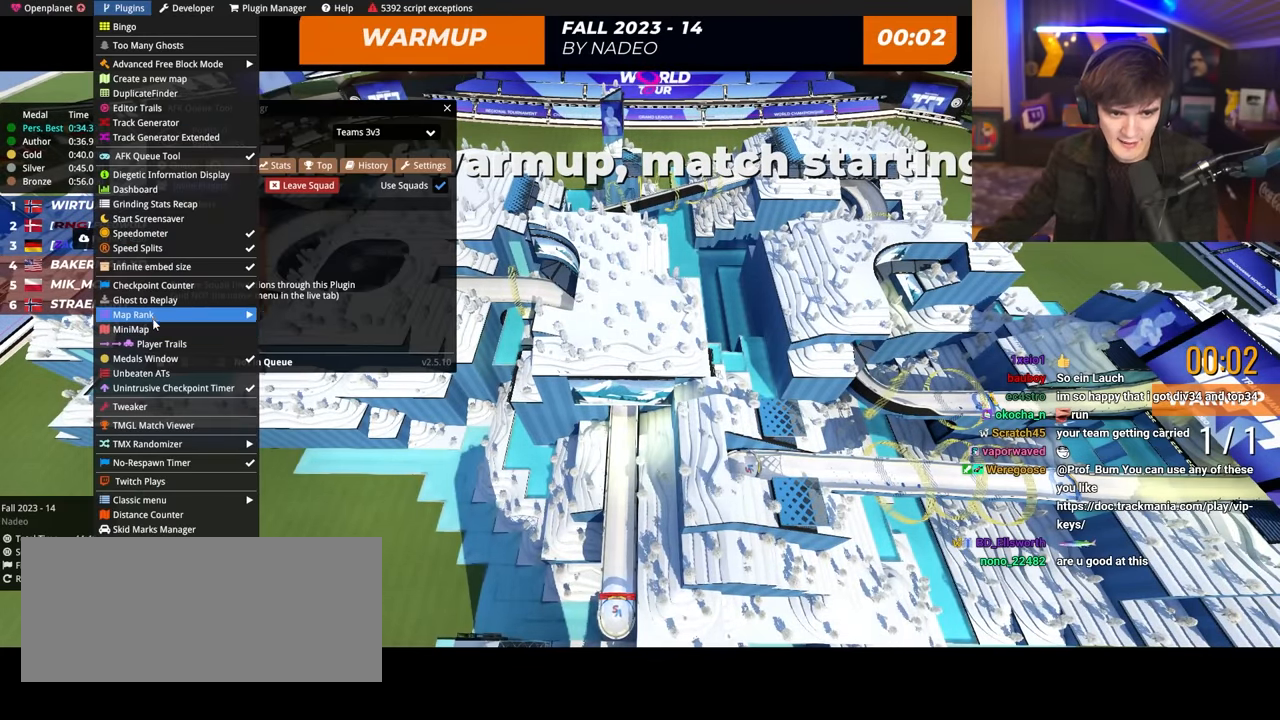
{"keys": [], "events": []}